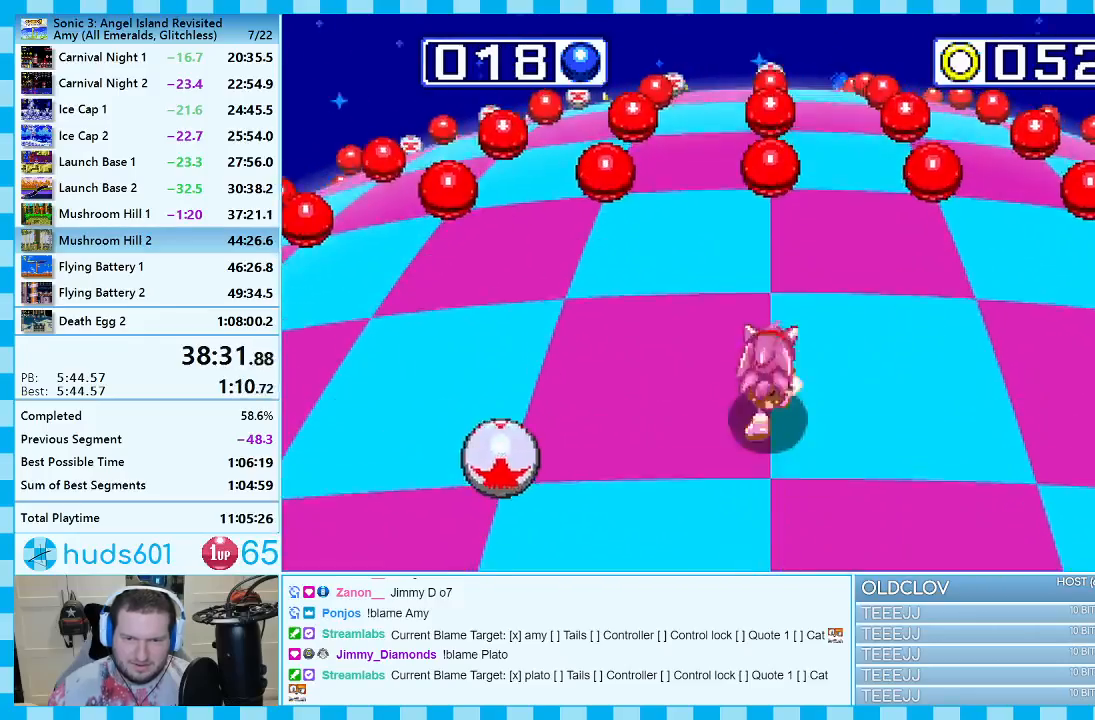
Gameplay with a controller (Xbox layout); each line is a JSON object with the inputs held at the frame after it. "events" lists button and stick changes between this image and that frame as [ms after this image, input, new state], when the widget could be followed in between. Not read: L2 L3 R2 R3.
{"buttons": [], "events": [[33, "DPAD_RIGHT", "down"], [250, "DPAD_RIGHT", "up"]]}
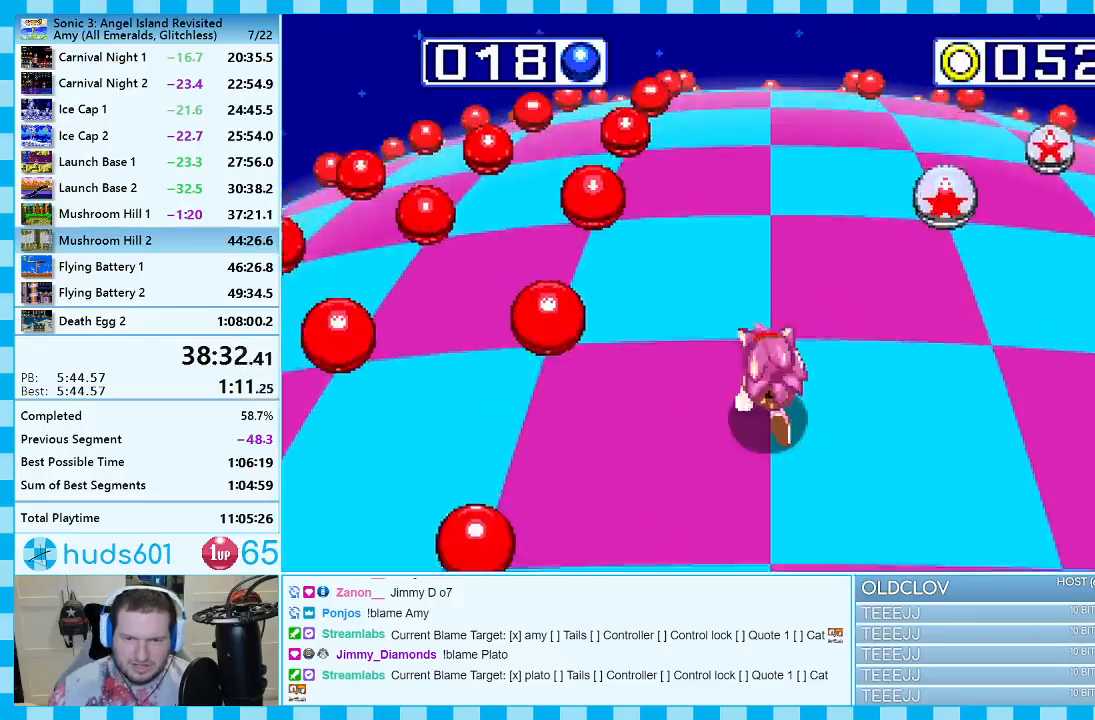
{"buttons": [], "events": []}
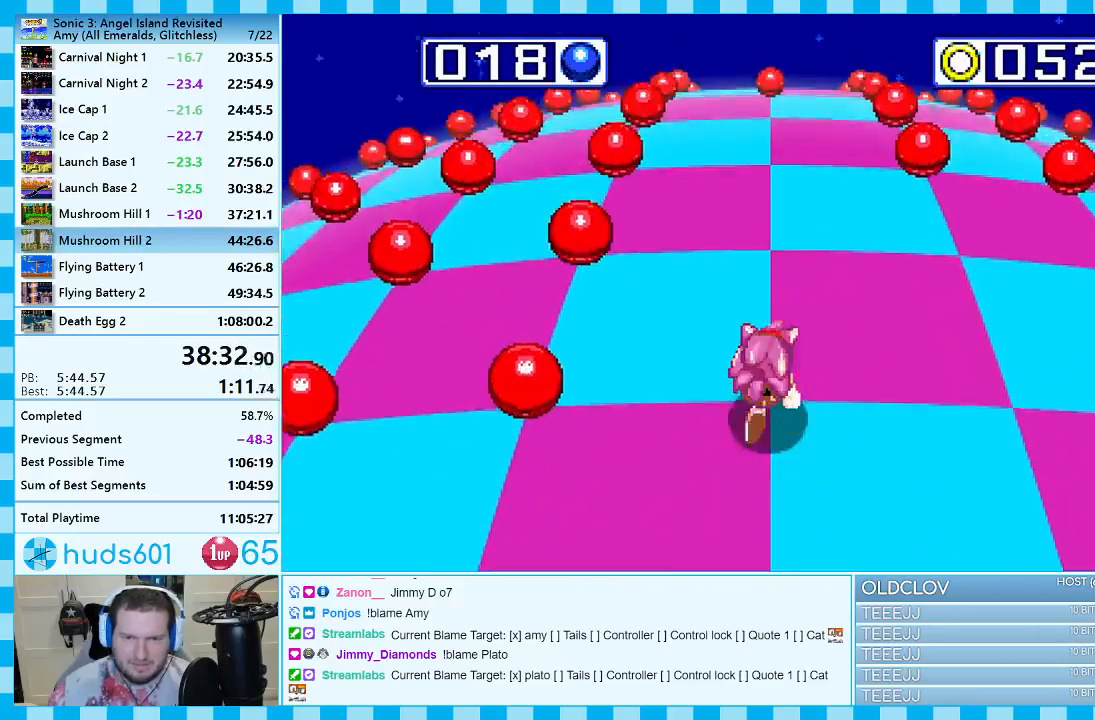
{"buttons": [], "events": []}
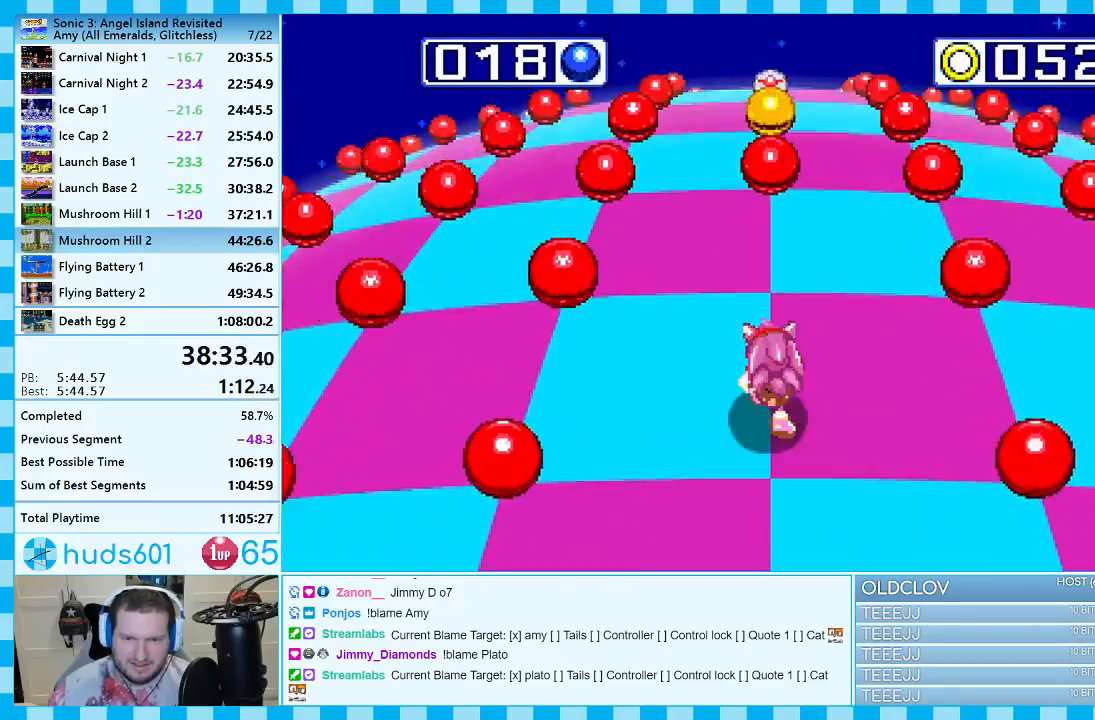
{"buttons": [], "events": [[133, "A", "down"], [217, "A", "up"]]}
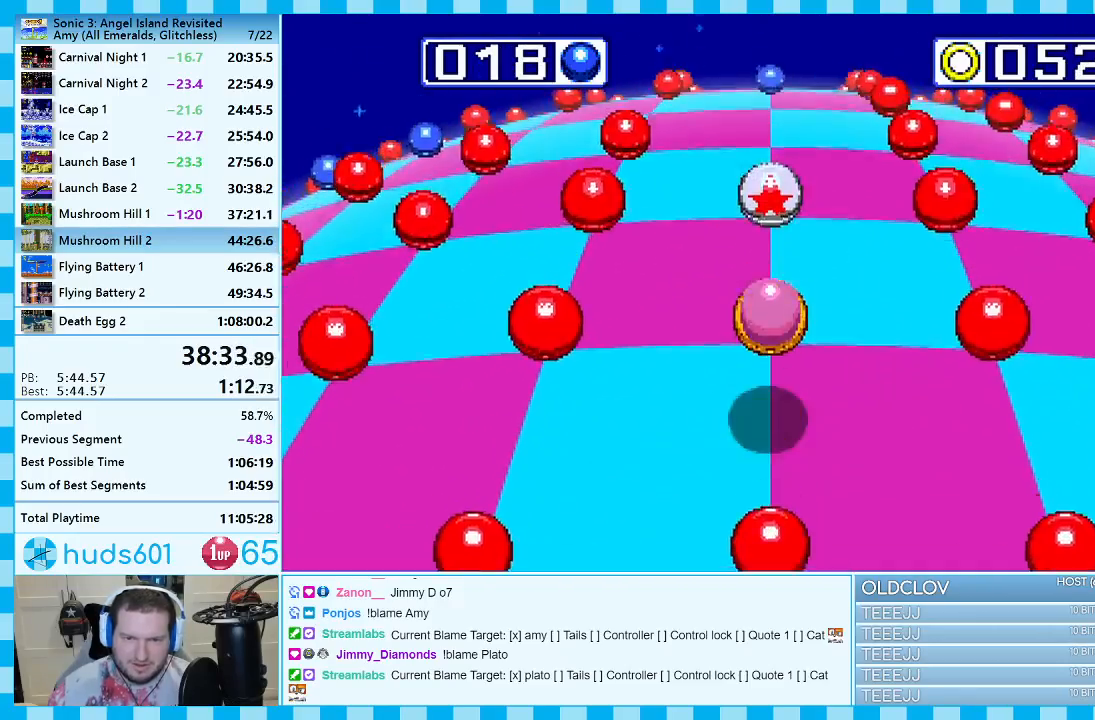
{"buttons": [], "events": []}
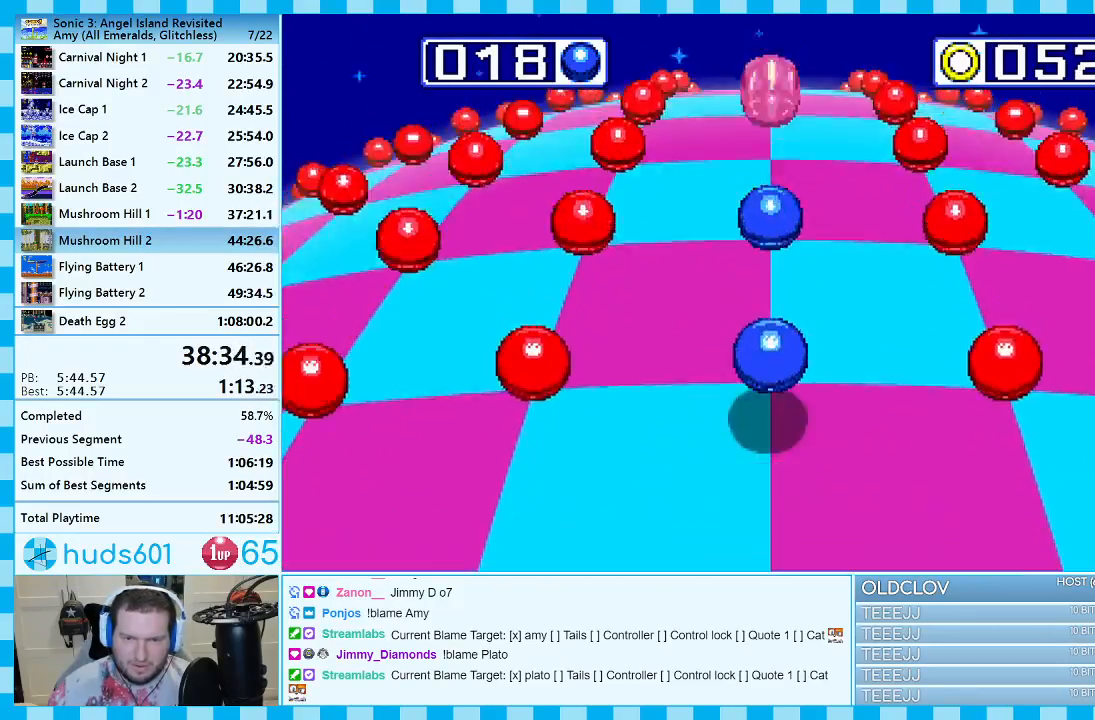
{"buttons": [], "events": []}
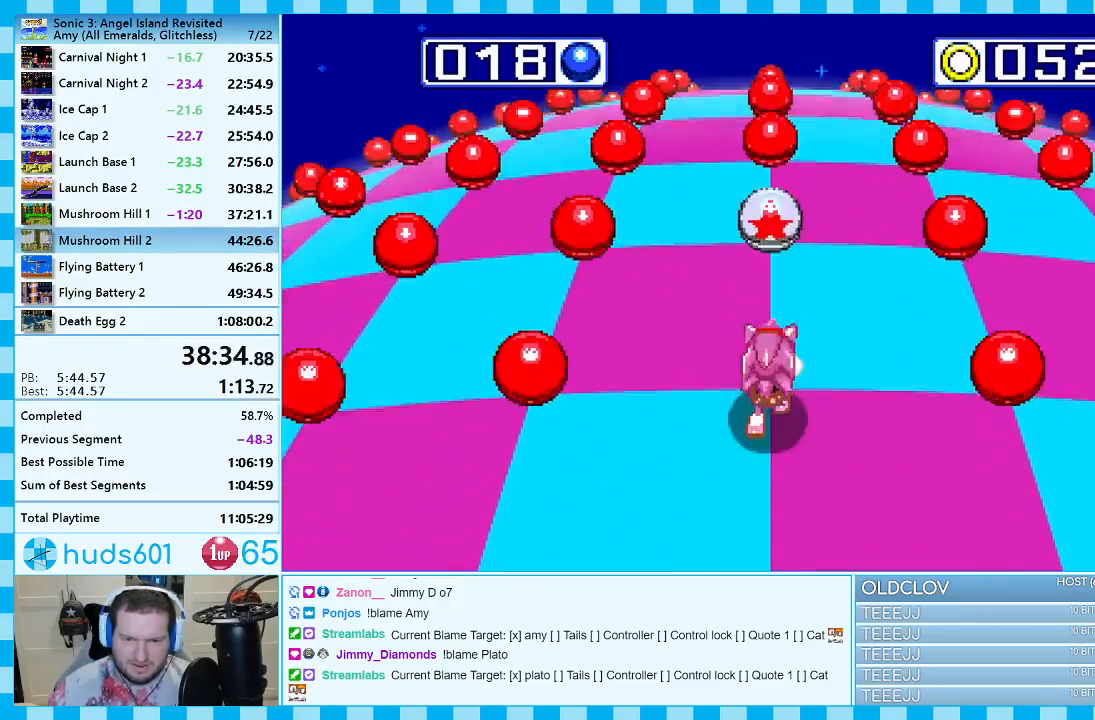
{"buttons": [], "events": []}
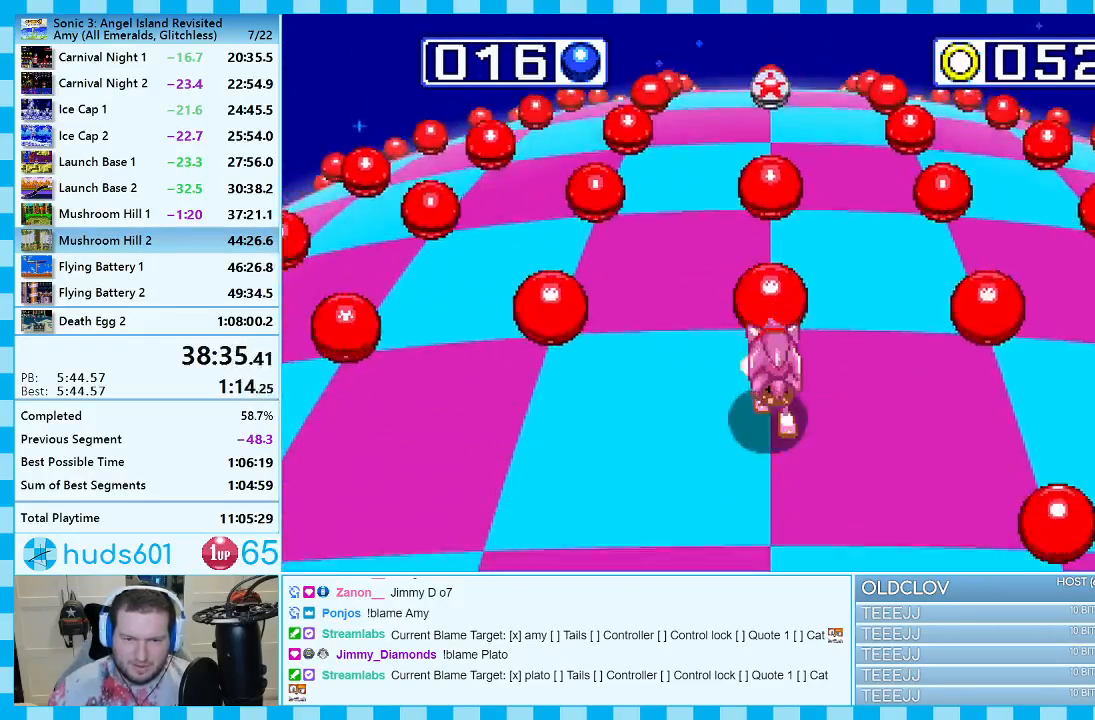
{"buttons": [], "events": []}
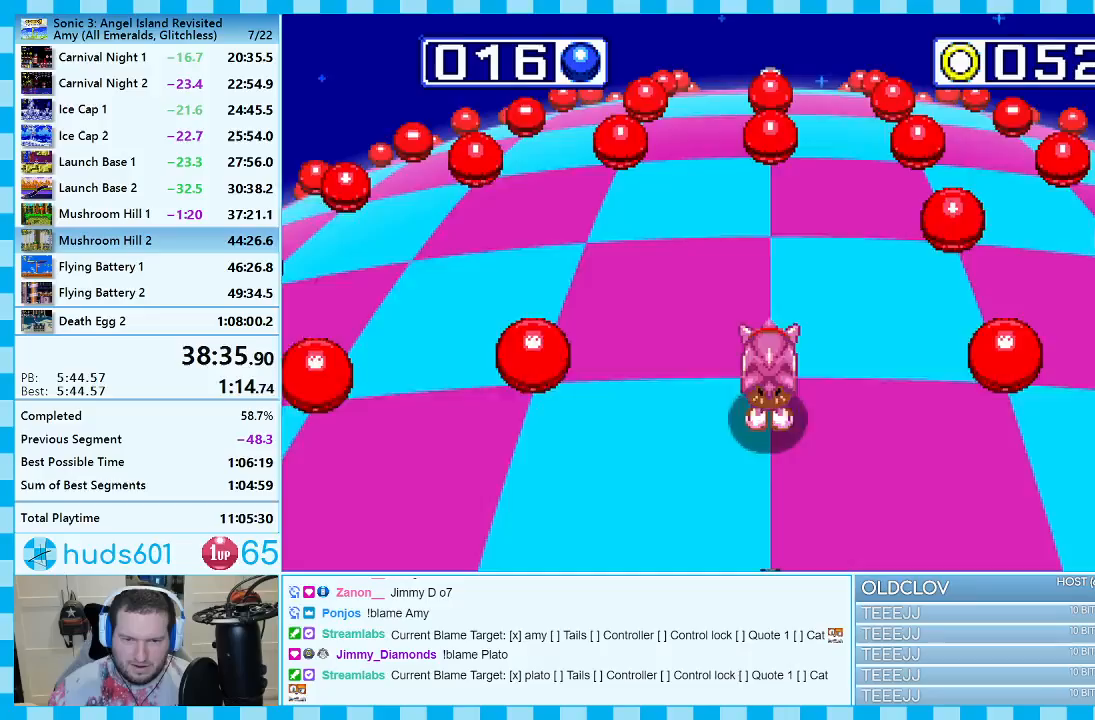
{"buttons": [], "events": [[233, "DPAD_LEFT", "down"], [383, "DPAD_LEFT", "up"]]}
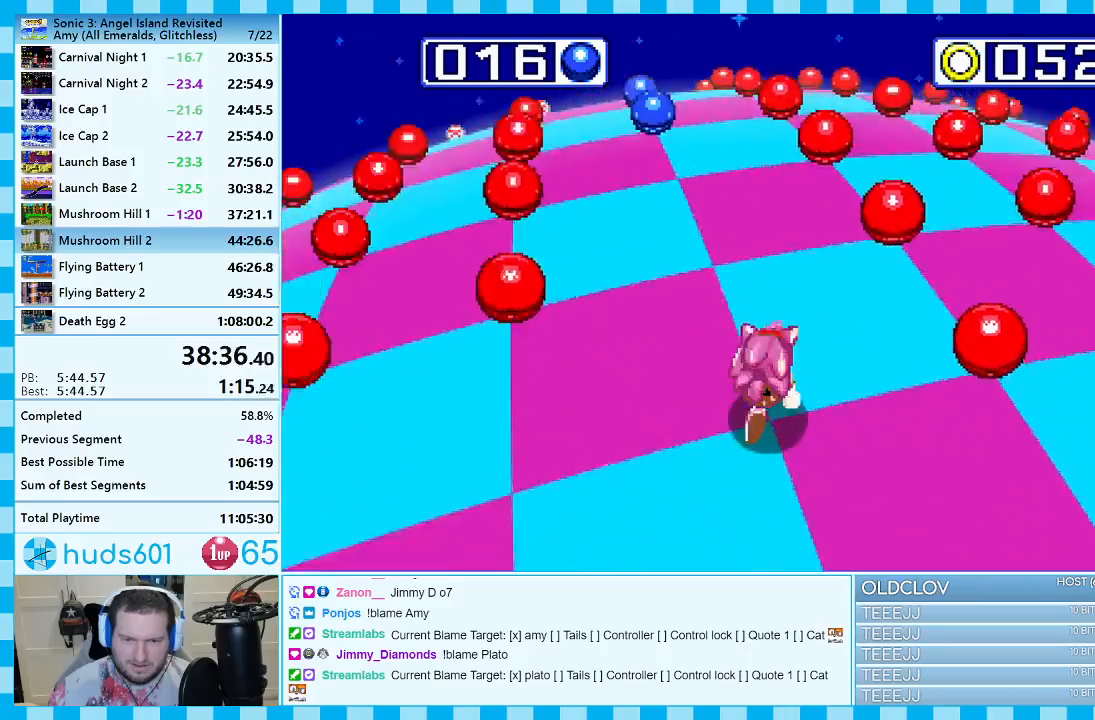
{"buttons": [], "events": []}
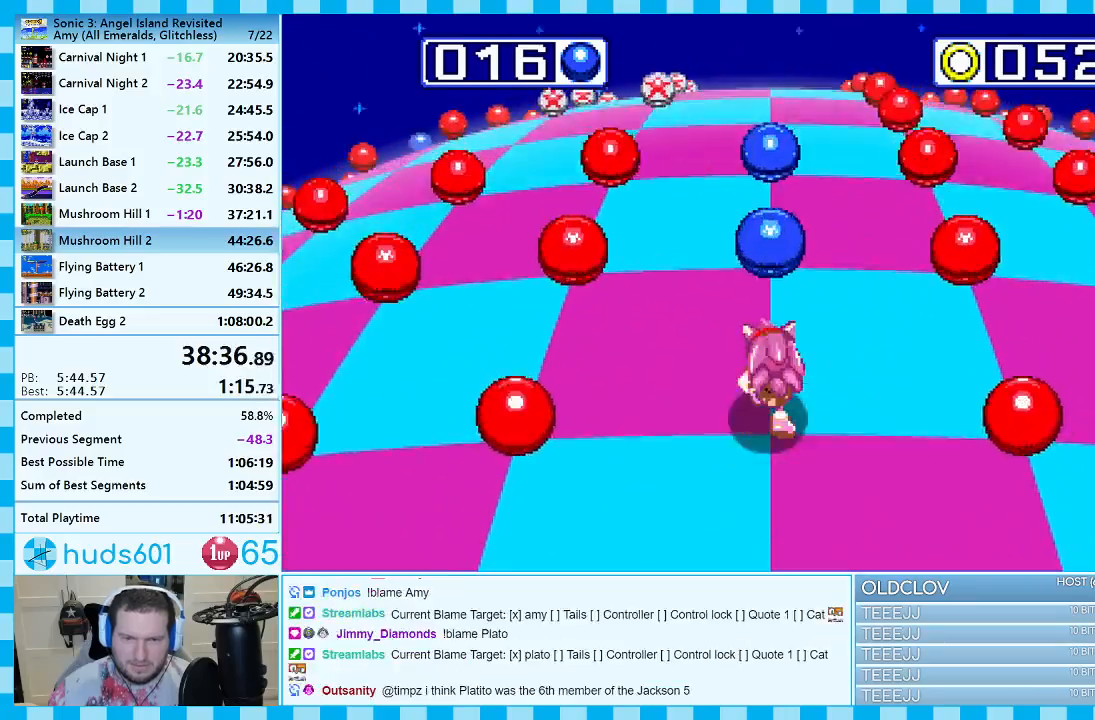
{"buttons": [], "events": []}
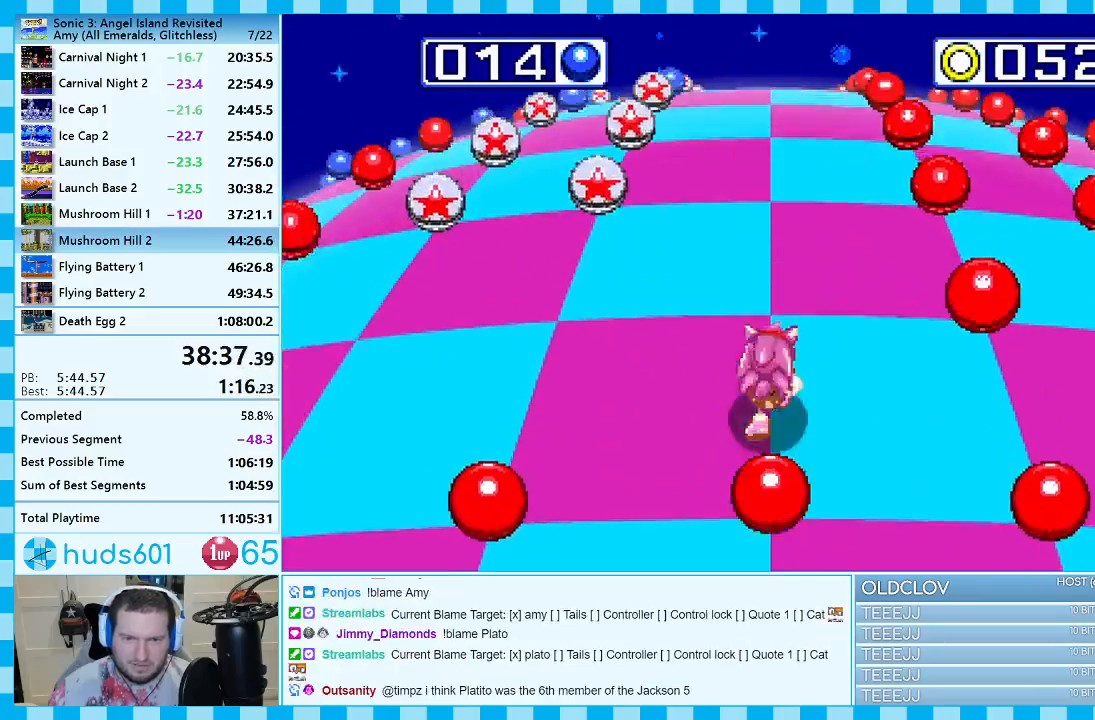
{"buttons": [], "events": []}
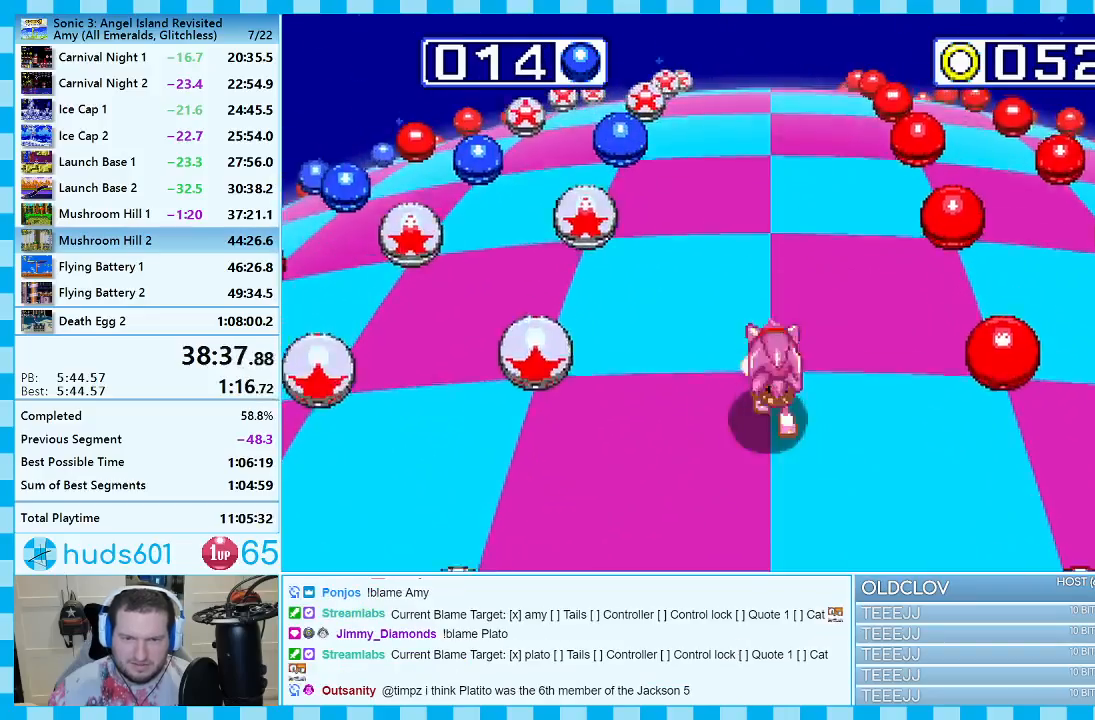
{"buttons": ["DPAD_LEFT"], "events": [[417, "DPAD_LEFT", "down"]]}
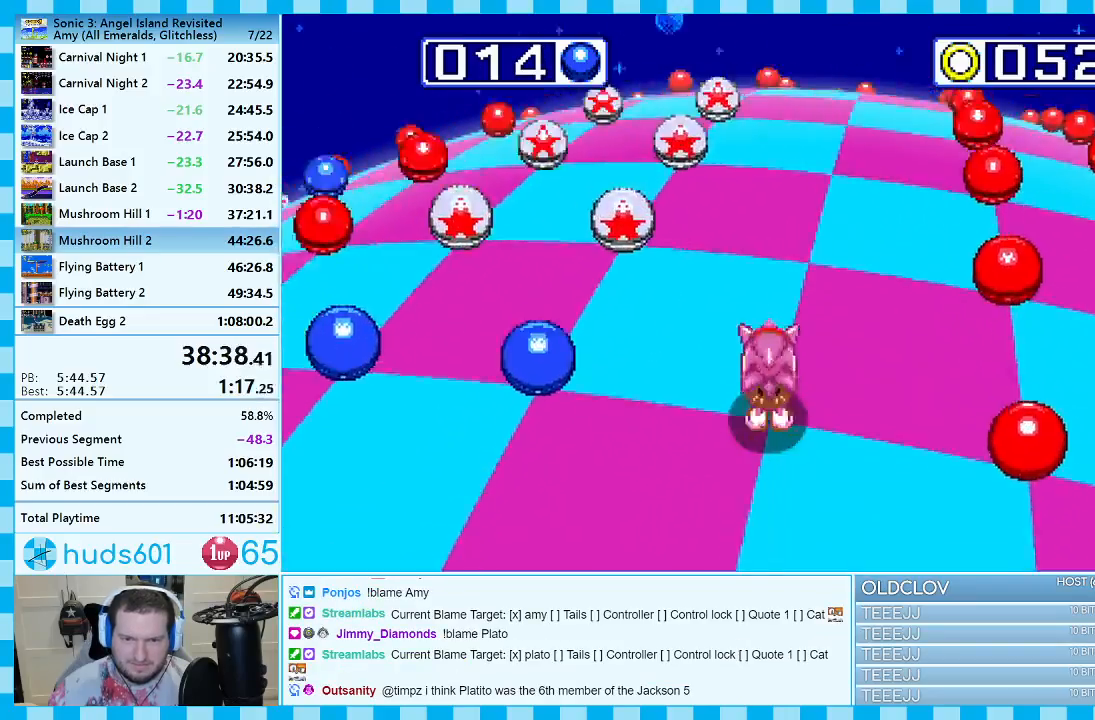
{"buttons": [], "events": [[33, "DPAD_LEFT", "up"]]}
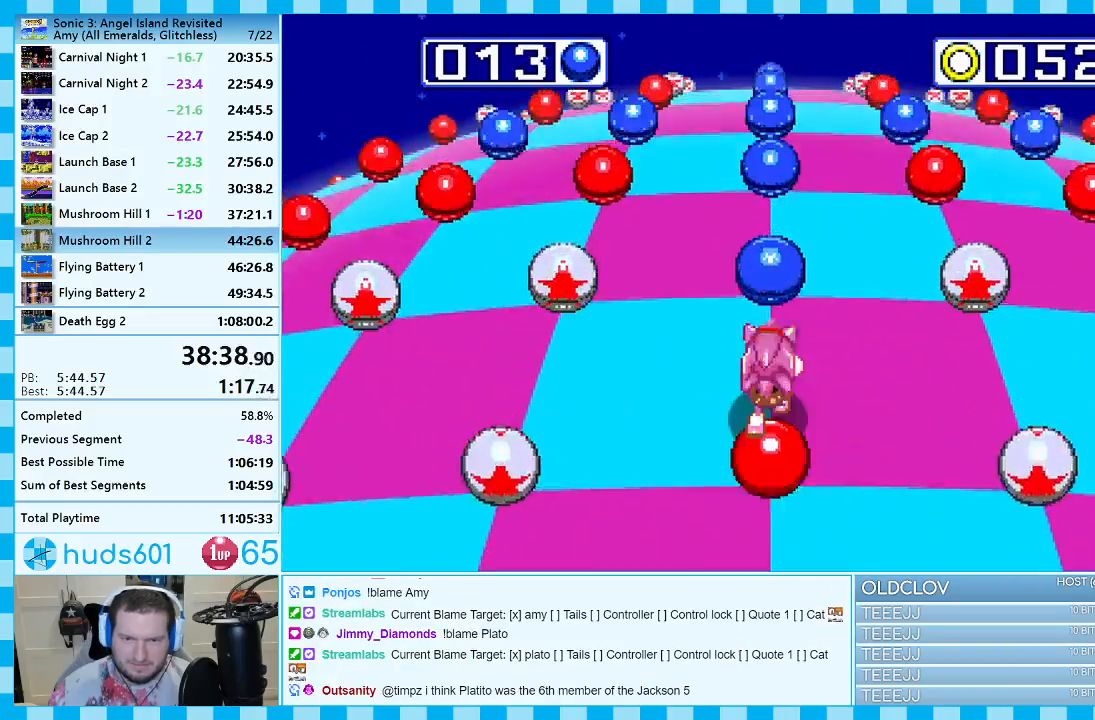
{"buttons": [], "events": []}
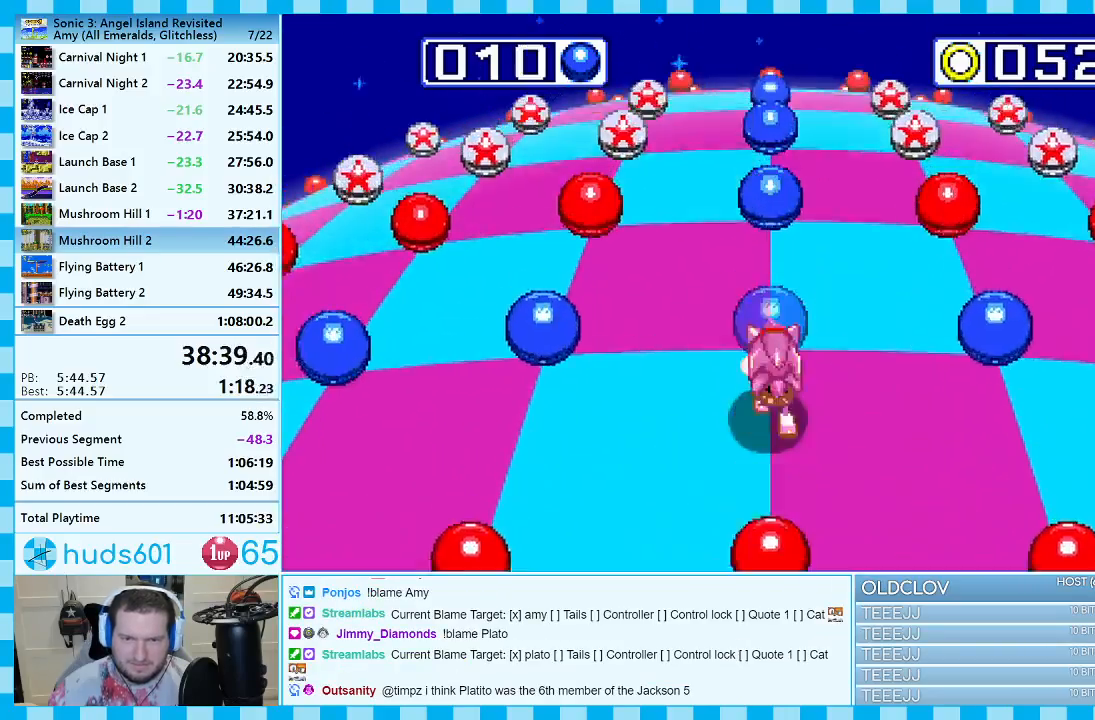
{"buttons": [], "events": []}
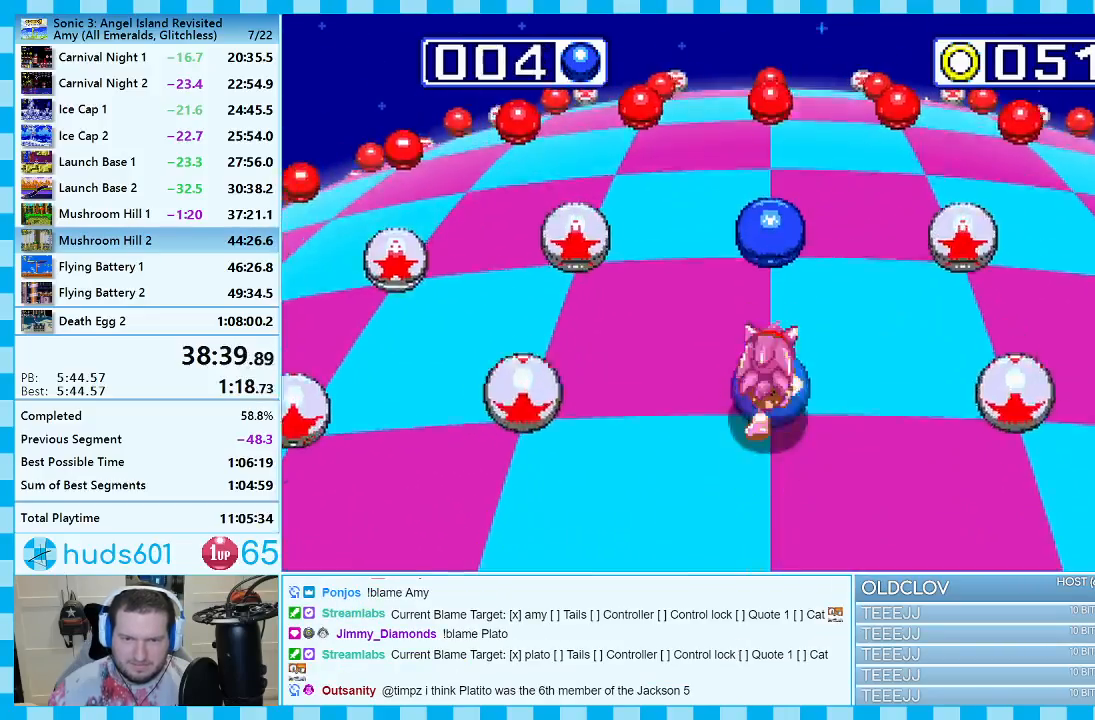
{"buttons": [], "events": [[333, "DPAD_RIGHT", "down"], [500, "DPAD_RIGHT", "up"]]}
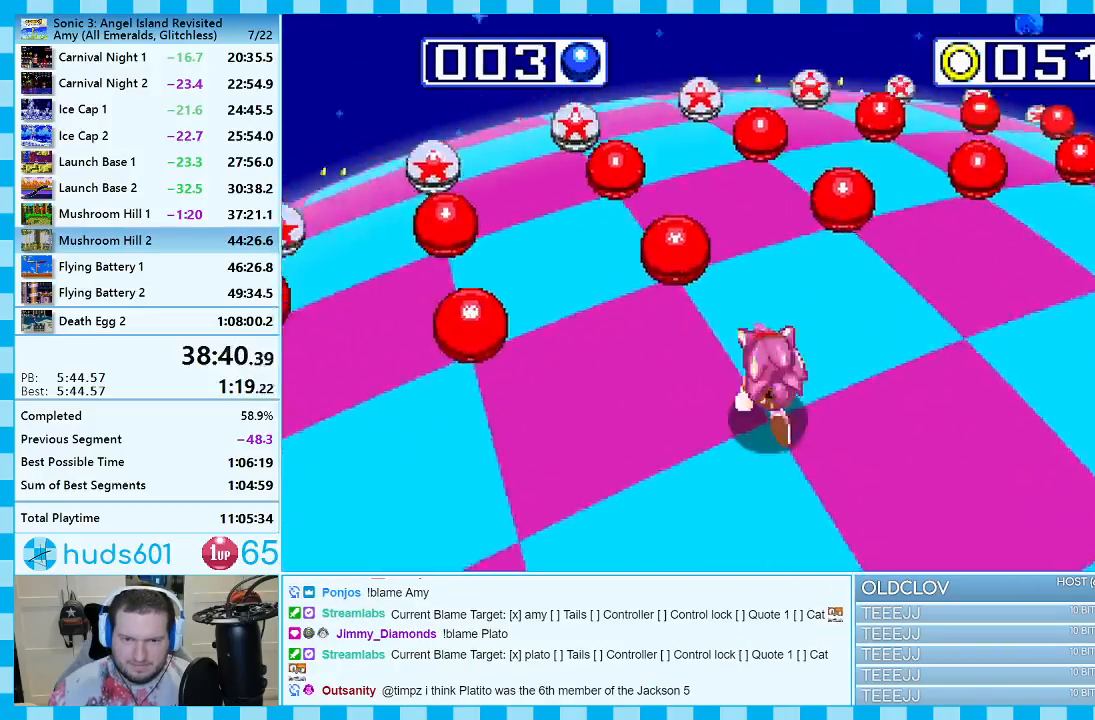
{"buttons": [], "events": []}
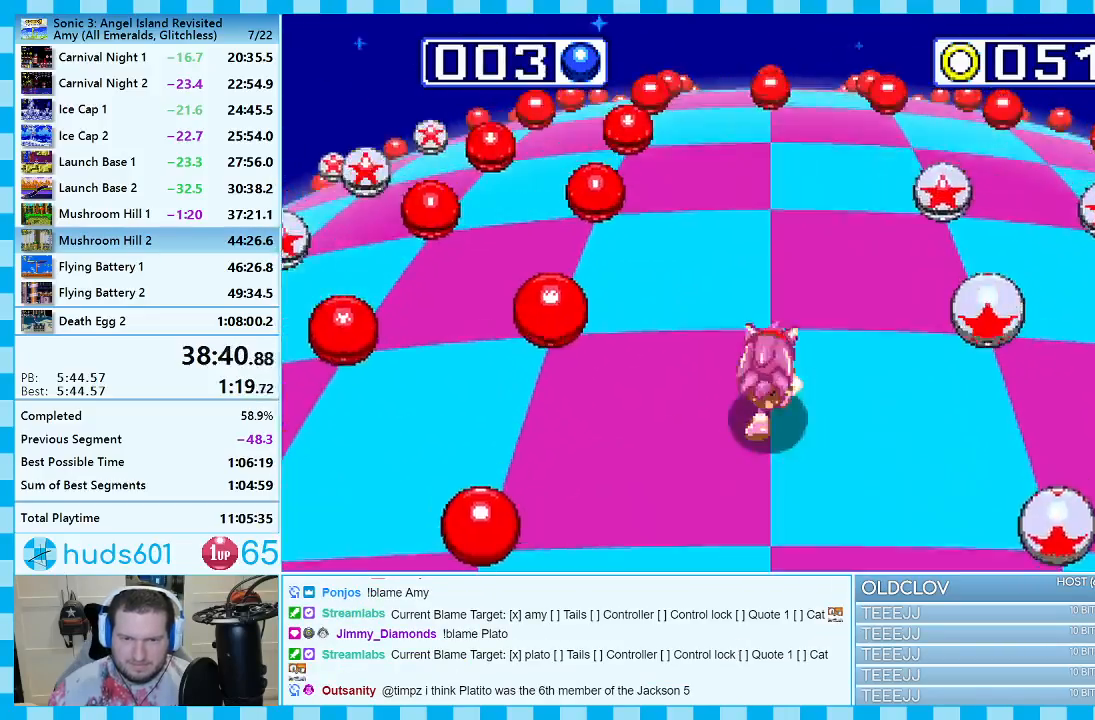
{"buttons": ["DPAD_RIGHT"], "events": [[433, "DPAD_RIGHT", "down"]]}
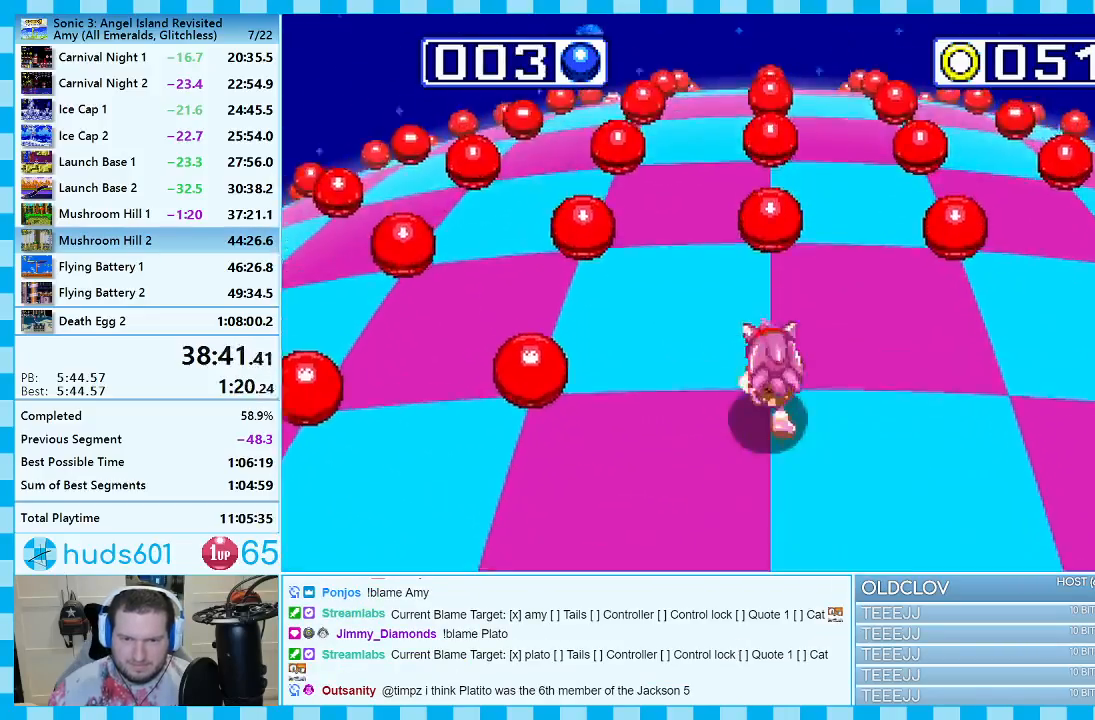
{"buttons": [], "events": [[117, "DPAD_RIGHT", "up"]]}
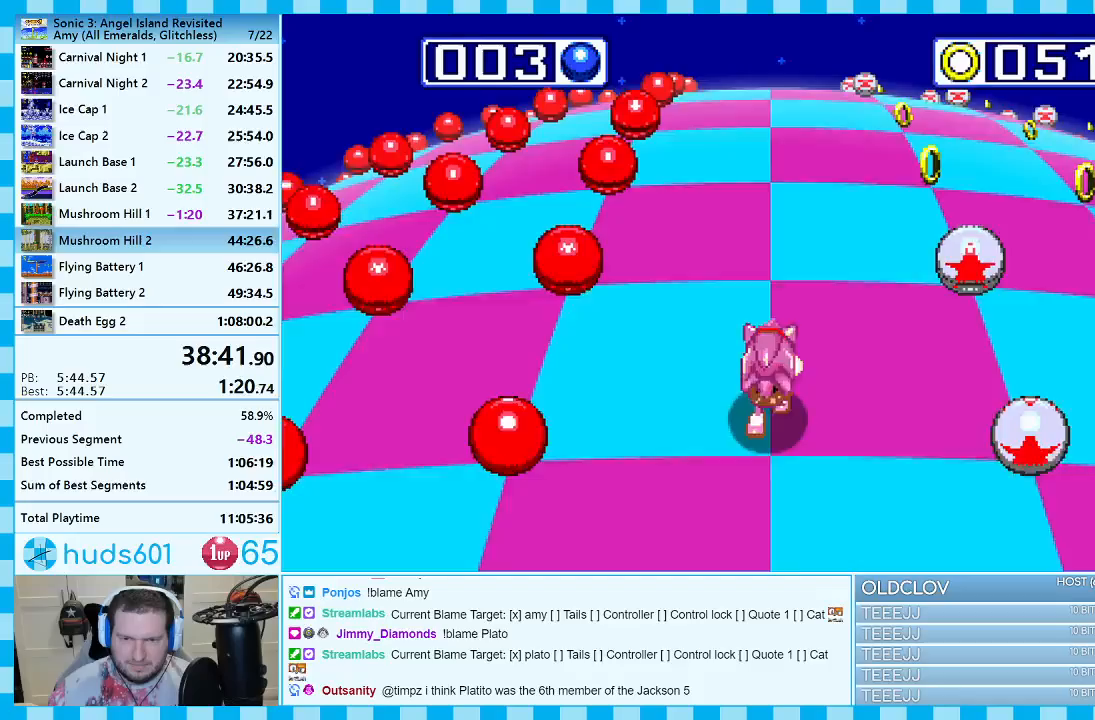
{"buttons": [], "events": []}
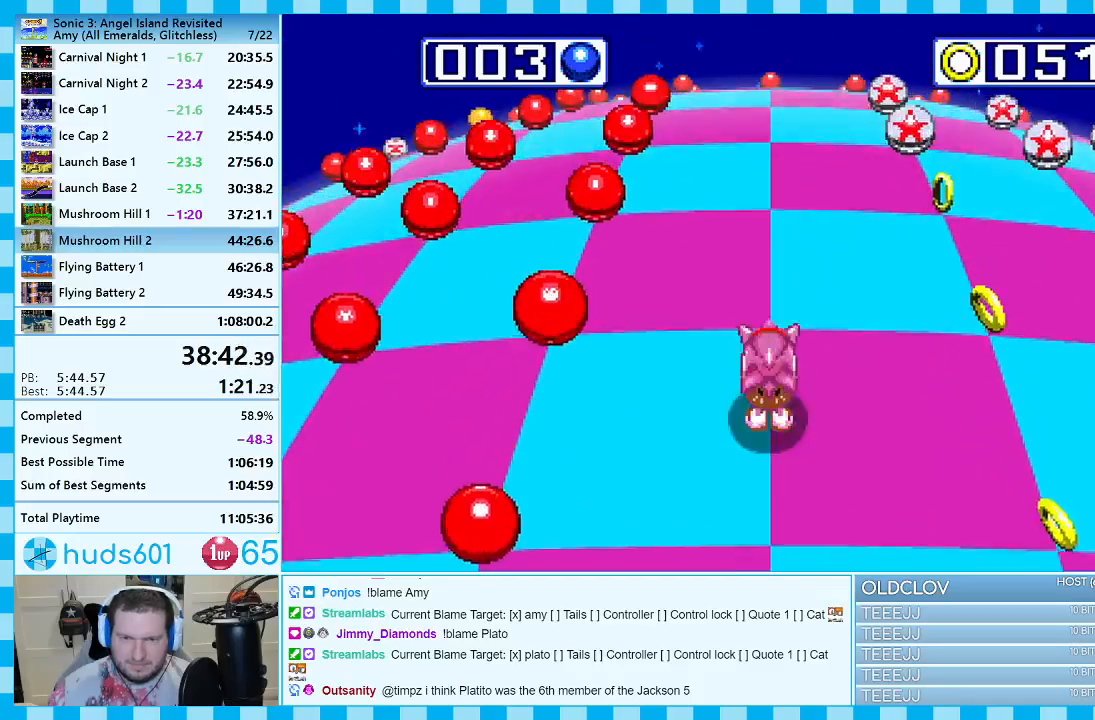
{"buttons": [], "events": []}
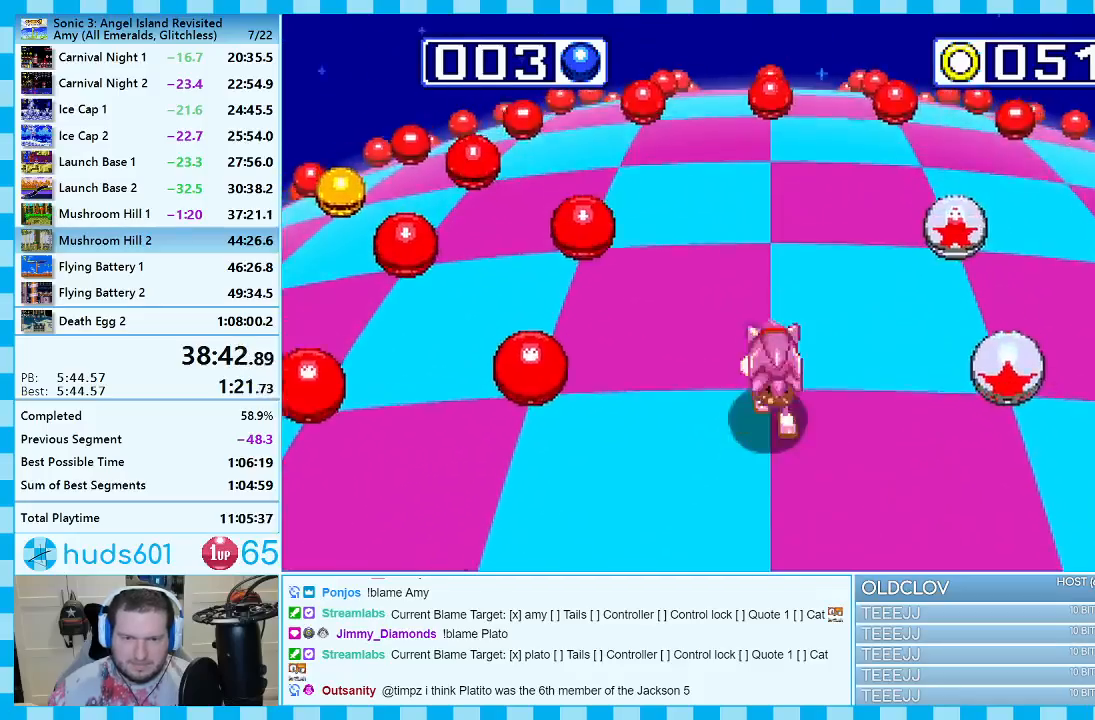
{"buttons": ["DPAD_LEFT"], "events": [[417, "DPAD_LEFT", "down"]]}
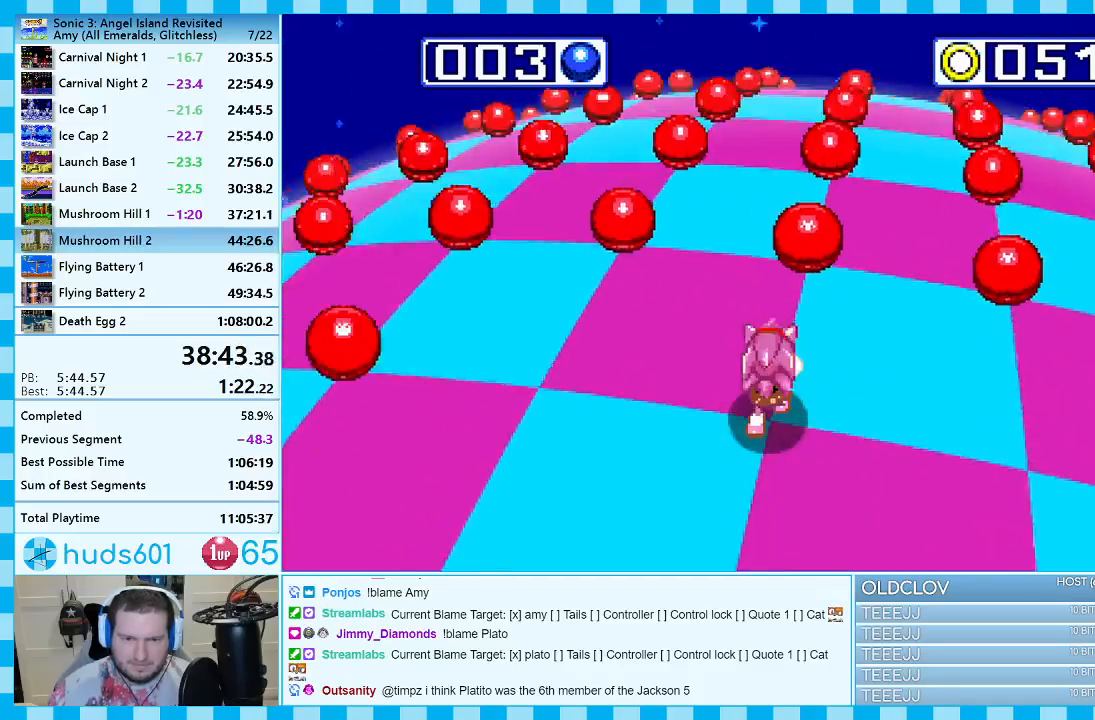
{"buttons": ["A"], "events": [[33, "DPAD_LEFT", "up"], [417, "A", "down"]]}
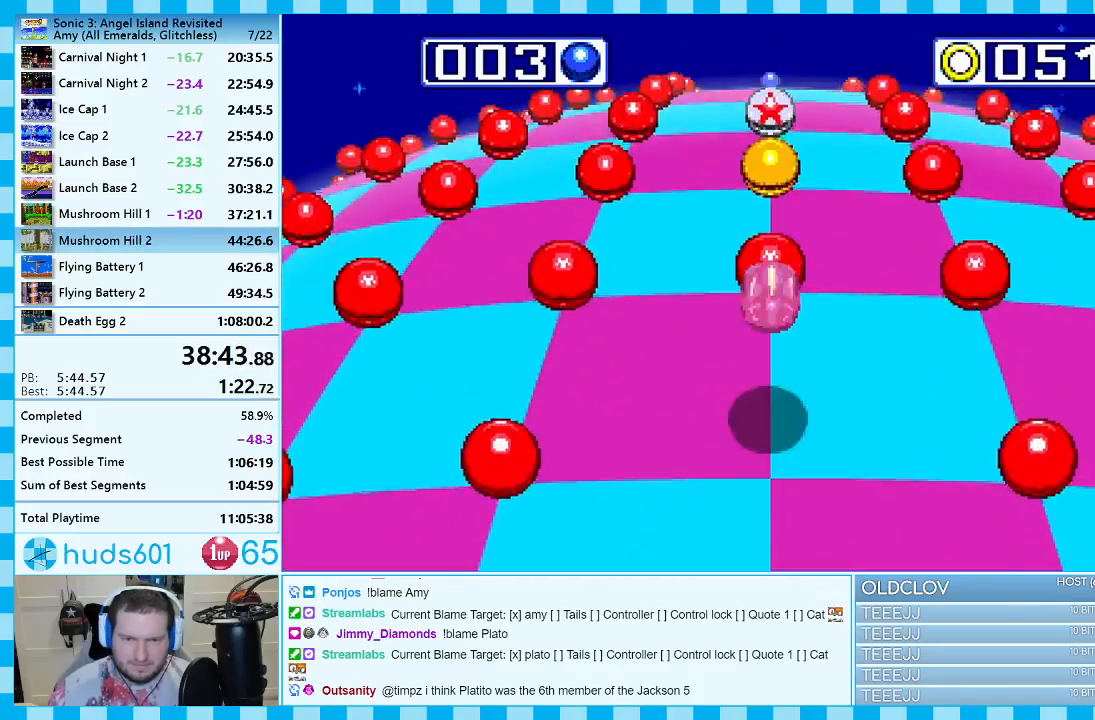
{"buttons": [], "events": [[33, "A", "up"]]}
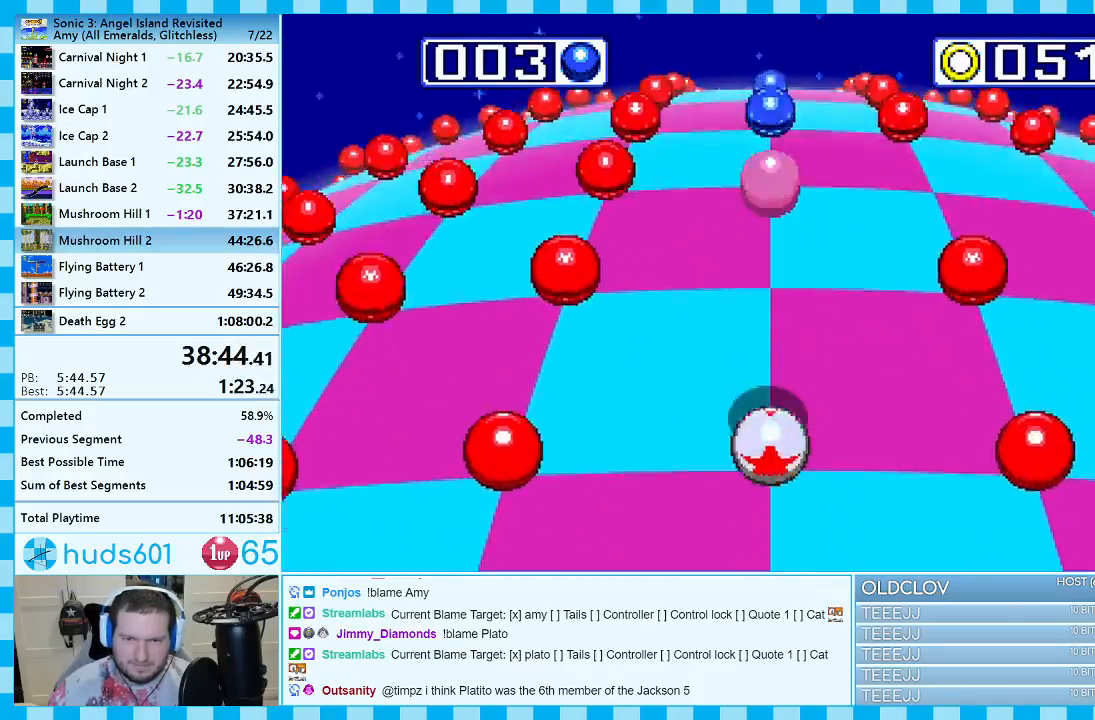
{"buttons": [], "events": []}
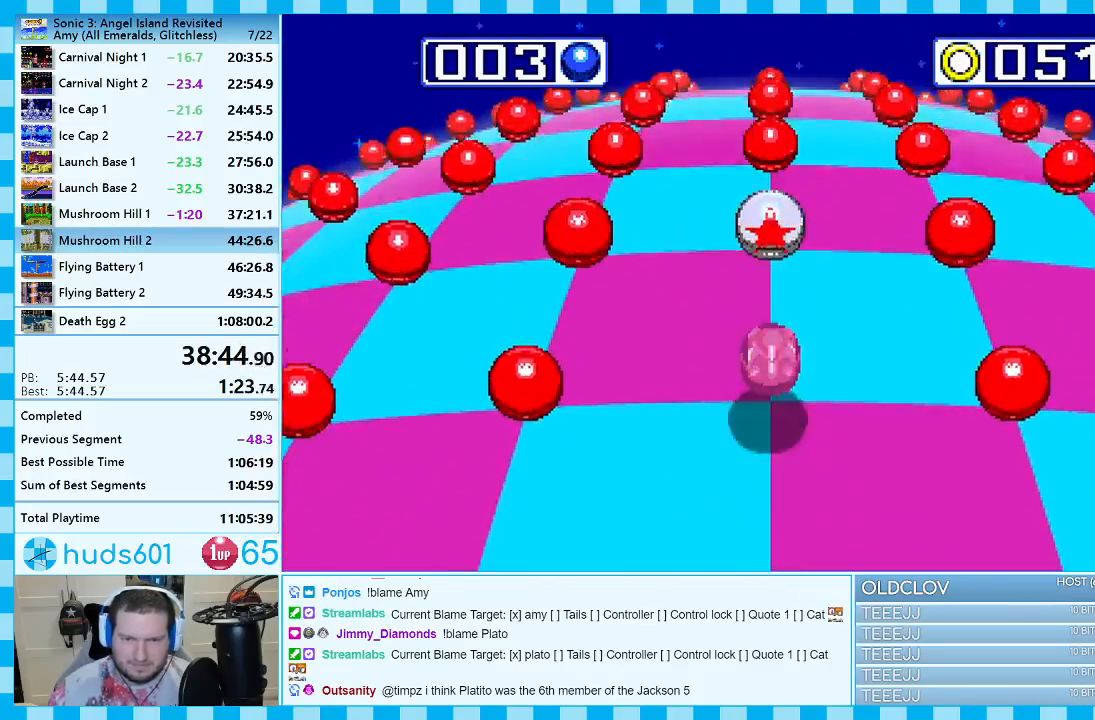
{"buttons": [], "events": []}
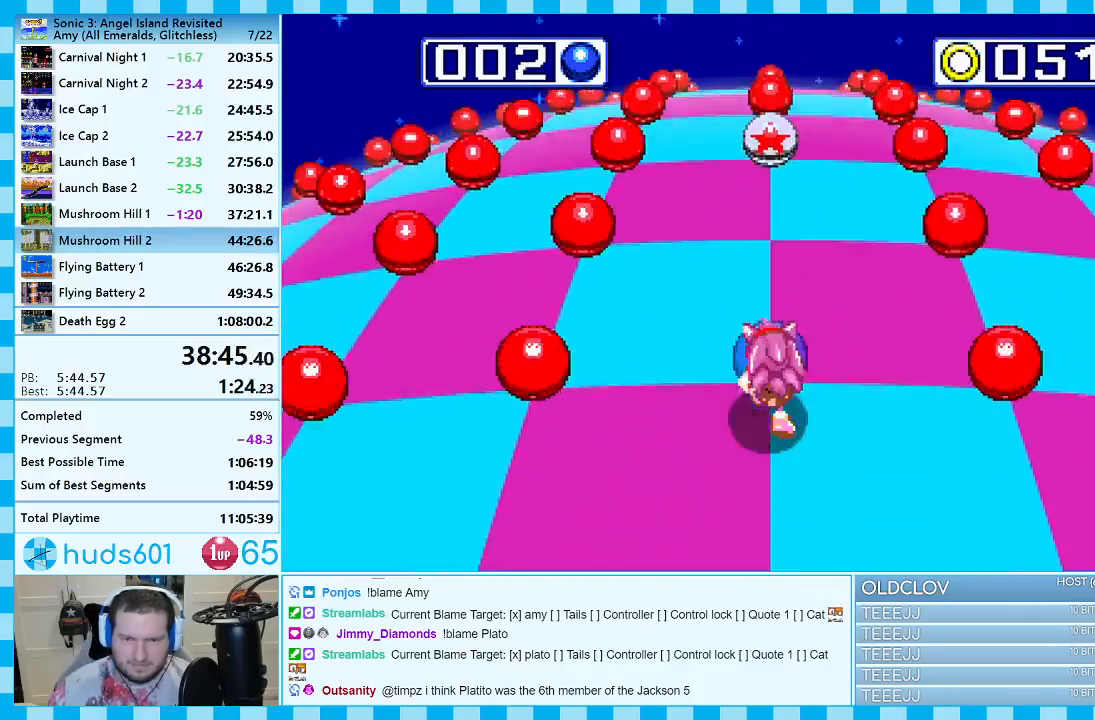
{"buttons": [], "events": []}
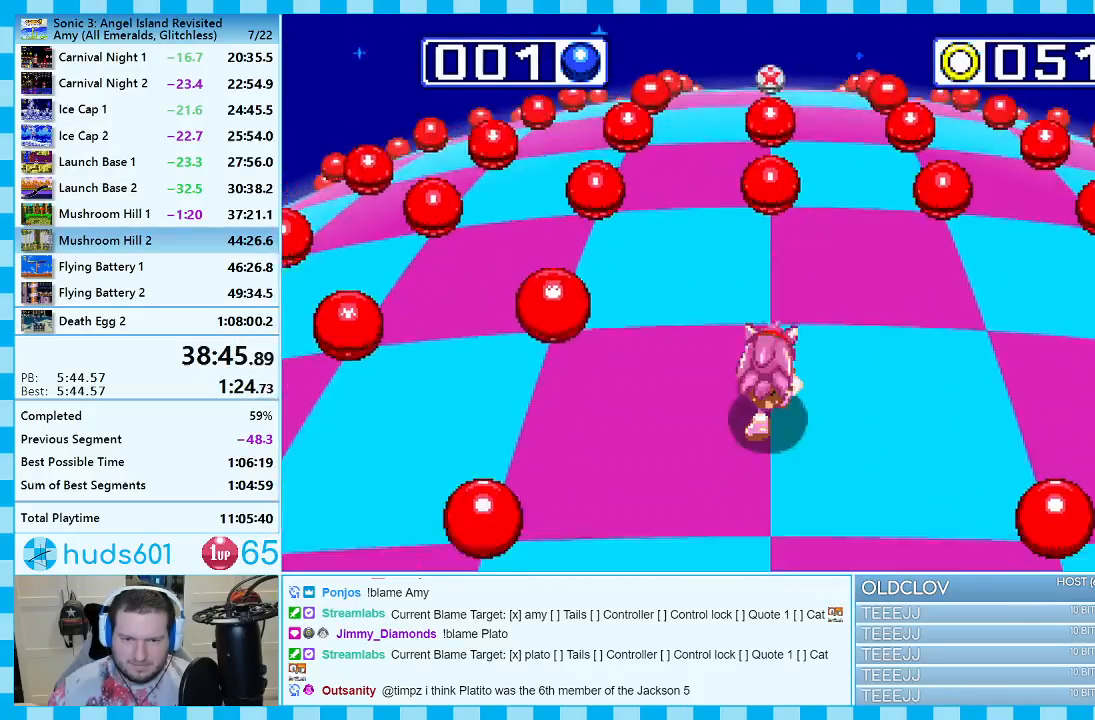
{"buttons": [], "events": []}
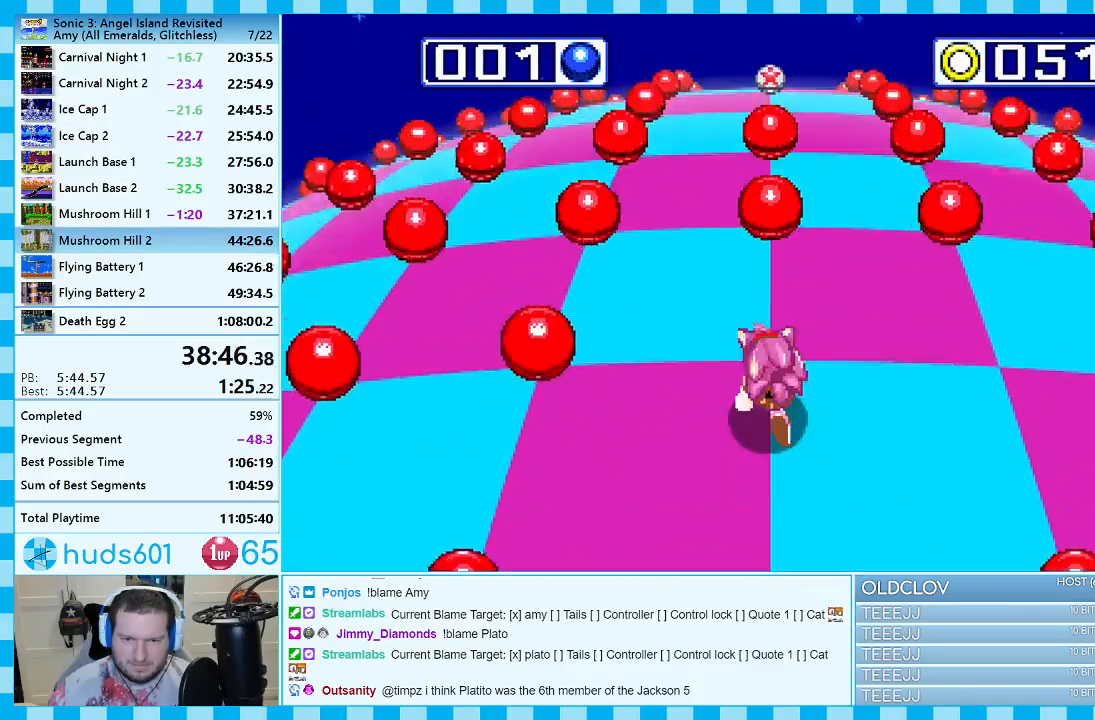
{"buttons": [], "events": [[17, "DPAD_RIGHT", "down"], [183, "DPAD_RIGHT", "up"]]}